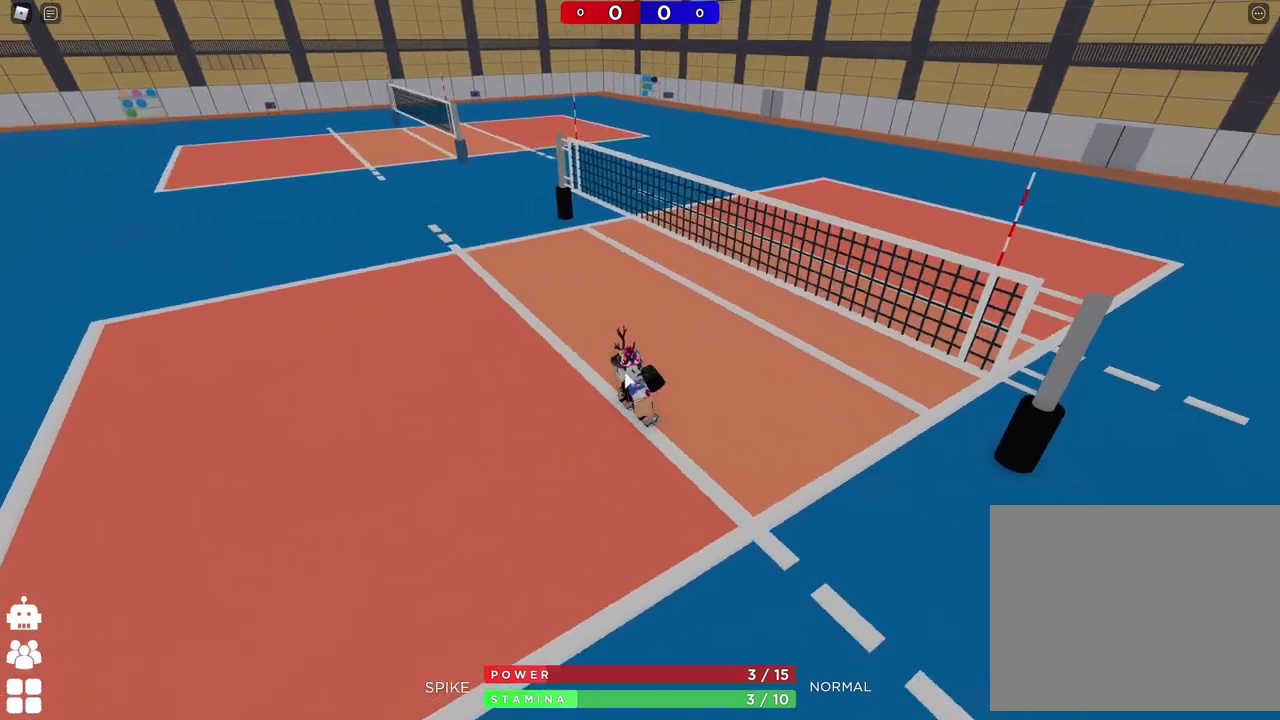
Gameplay with keyboard; each line is a JSON object with the keys held at the frame after it. "events" lists presses ("down") and releases ("up") of "a", "ctrl", "d", "e", "q", "s", "shift", "space" and "w" between this image and that frame as [ms after this image, input, new state], when the widget could be followed in between. No other keys are recorded. Mouse input is not recorded.
{"keys": ["a"], "events": []}
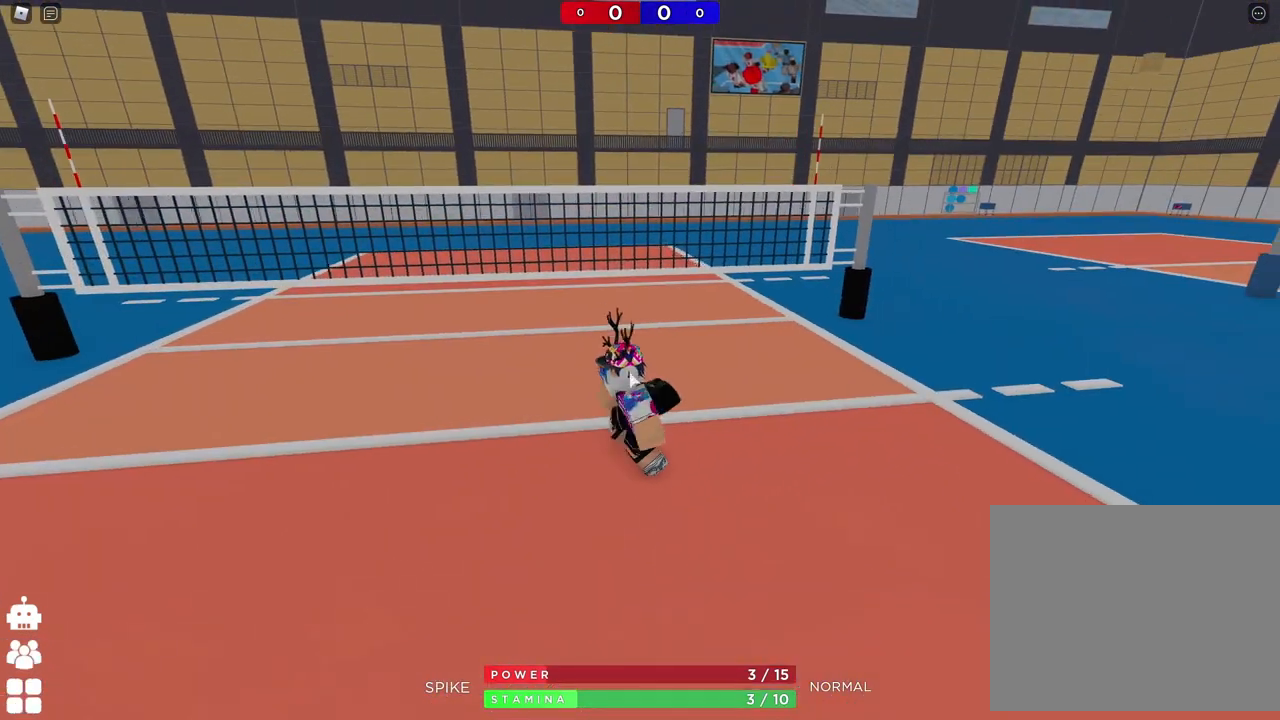
{"keys": ["s"], "events": [[400, "a", "up"], [500, "s", "down"]]}
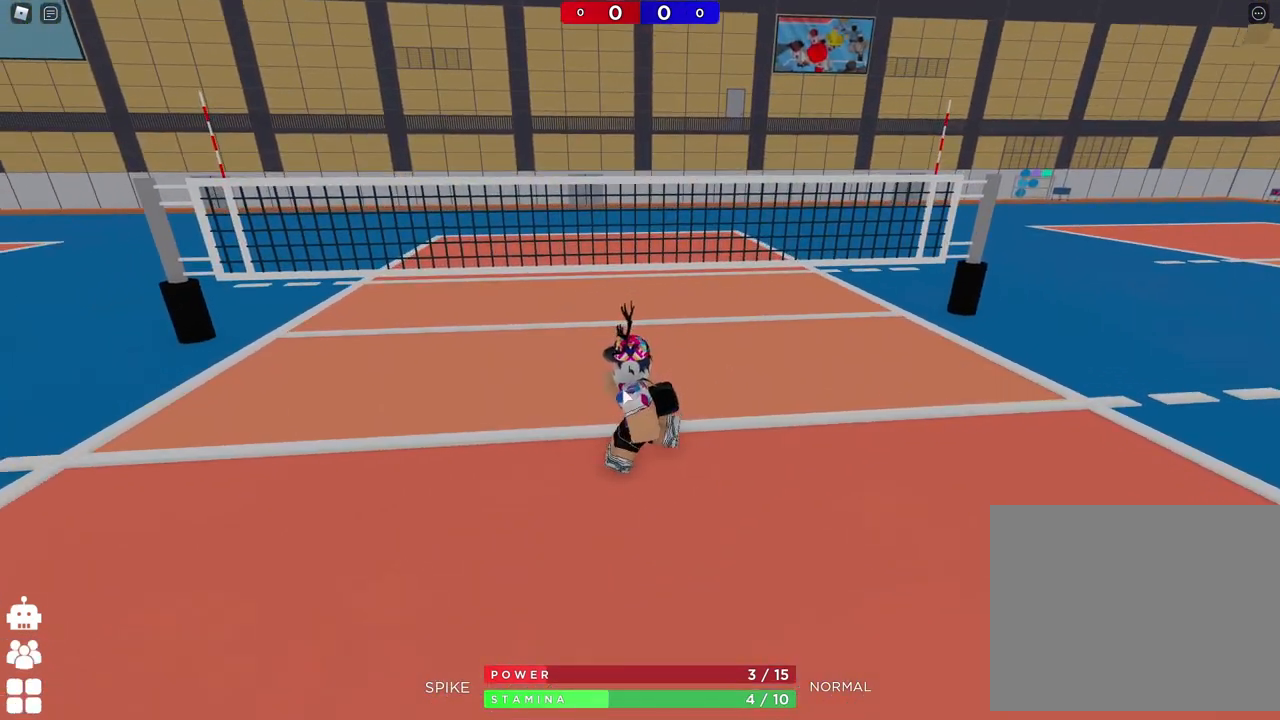
{"keys": [], "events": [[83, "d", "down"], [133, "s", "up"], [183, "d", "up"]]}
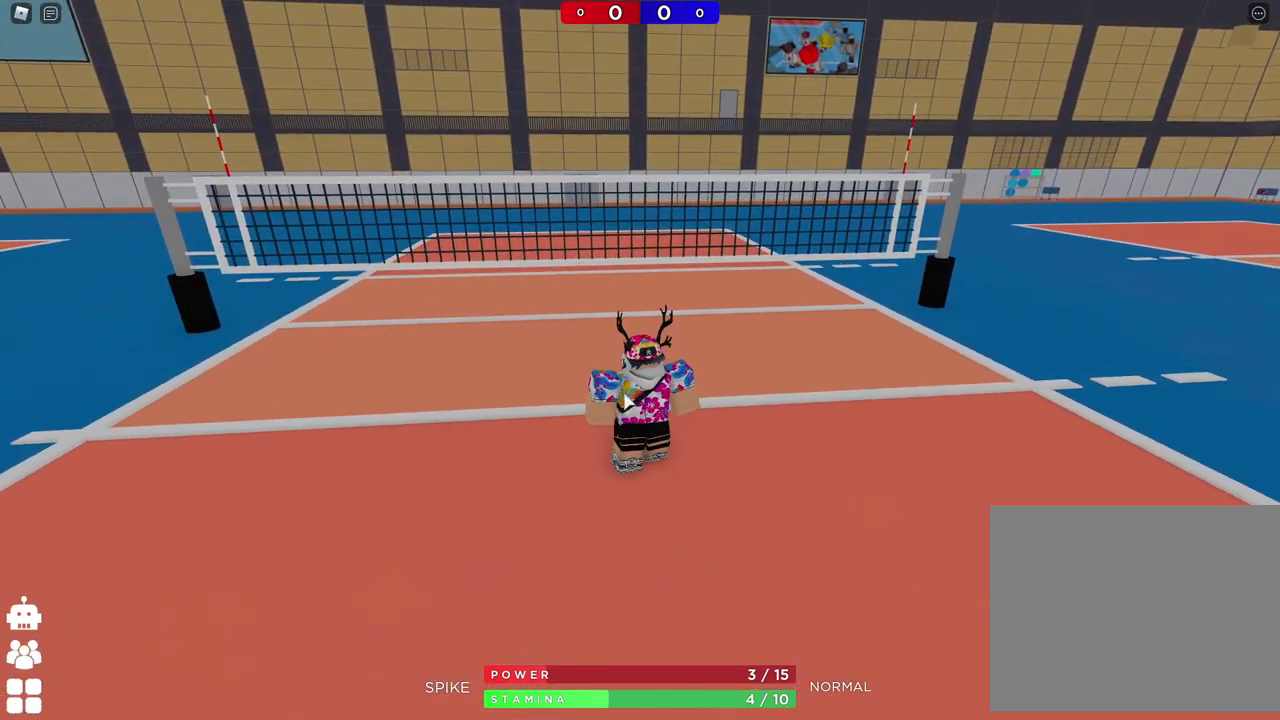
{"keys": [], "events": []}
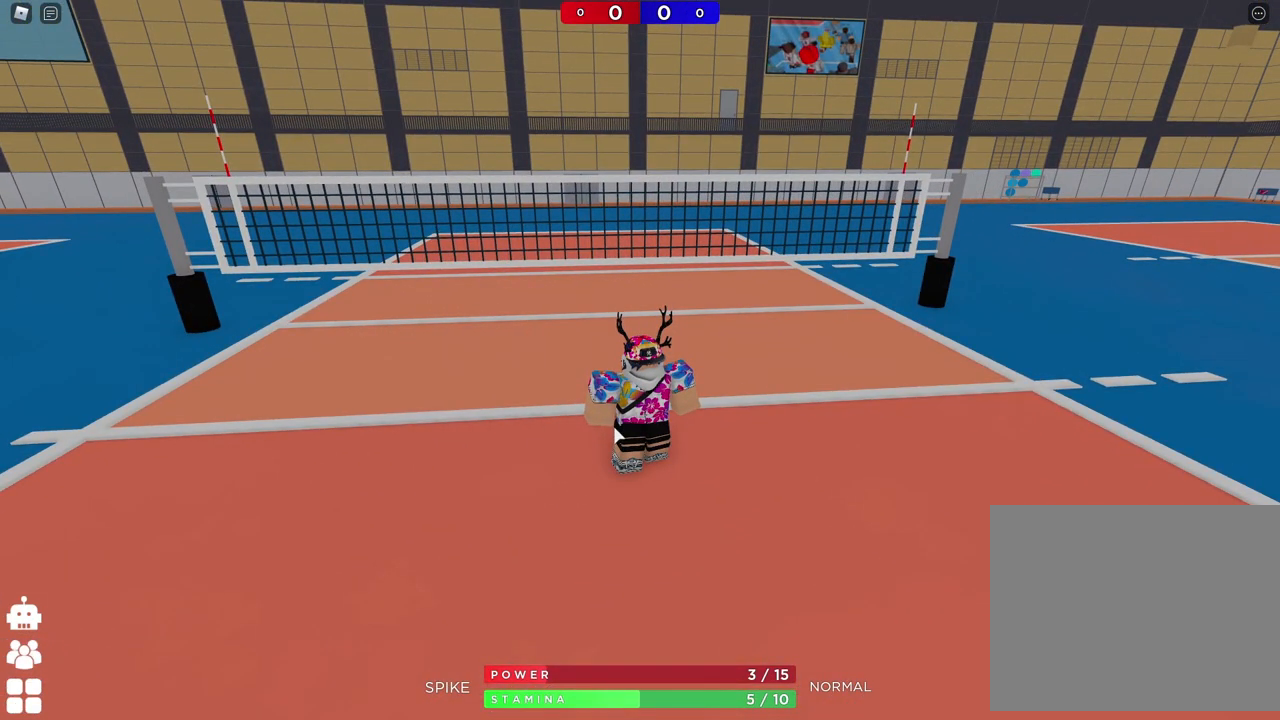
{"keys": ["a", "w"], "events": [[17, "a", "down"], [283, "w", "down"]]}
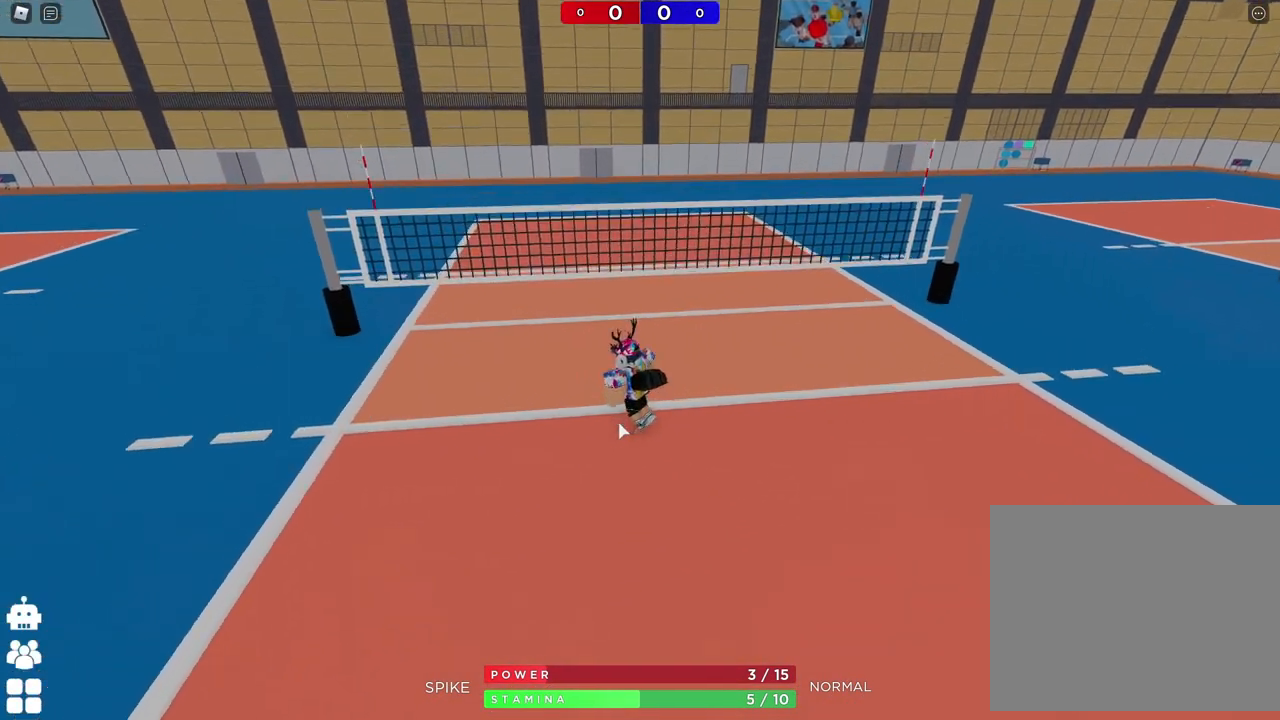
{"keys": ["a", "w"], "events": []}
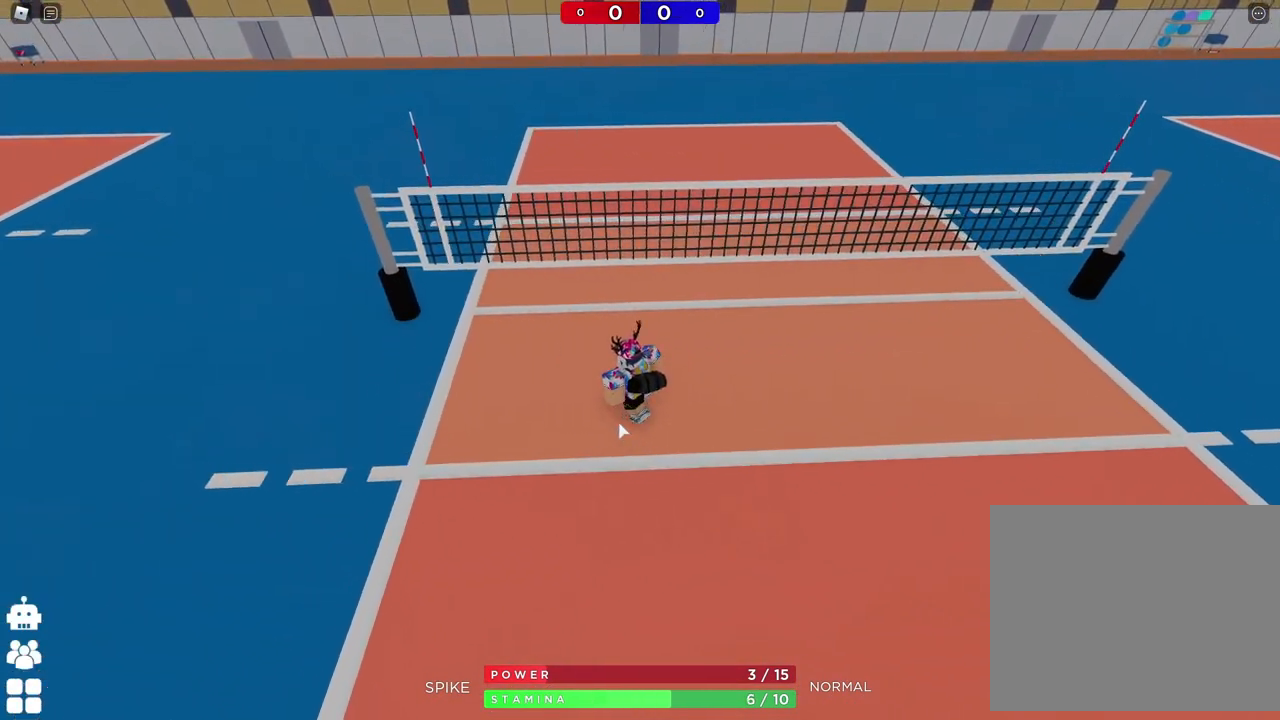
{"keys": ["d"], "events": [[317, "w", "up"], [367, "a", "up"], [400, "d", "down"]]}
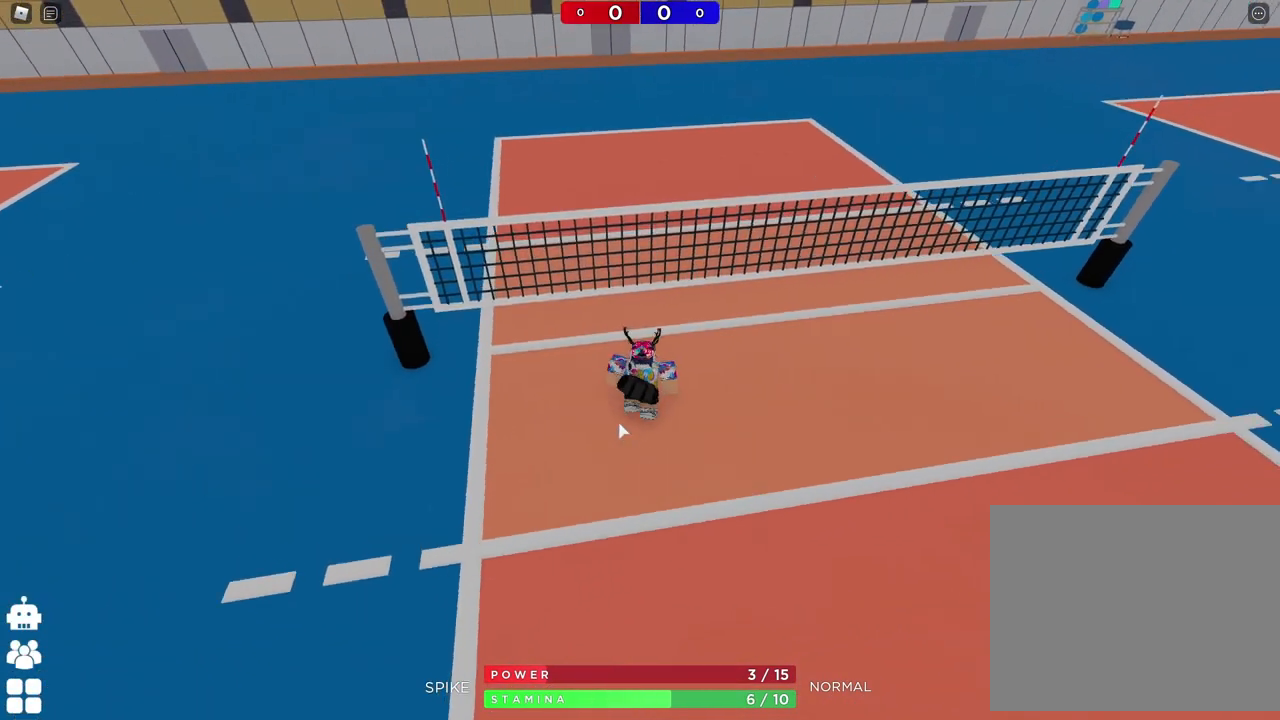
{"keys": ["d", "s"], "events": [[400, "s", "down"]]}
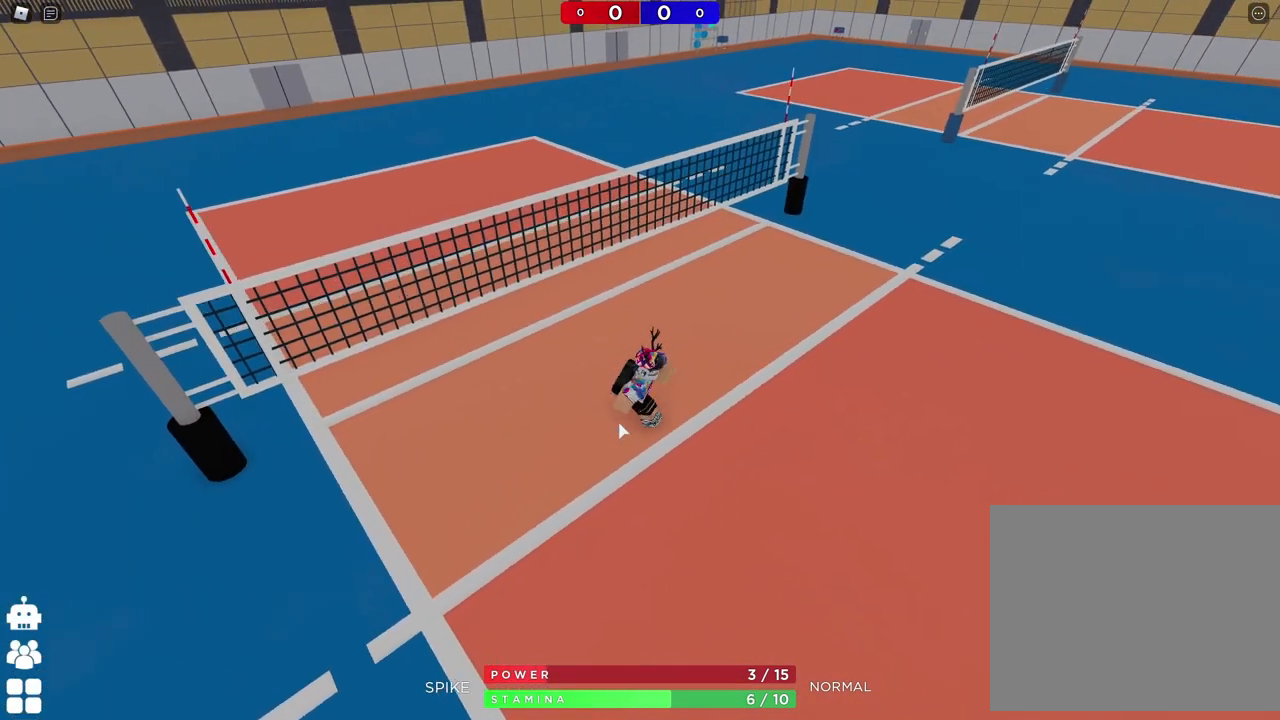
{"keys": [], "events": [[100, "a", "down"], [117, "d", "up"], [417, "a", "up"], [500, "s", "up"]]}
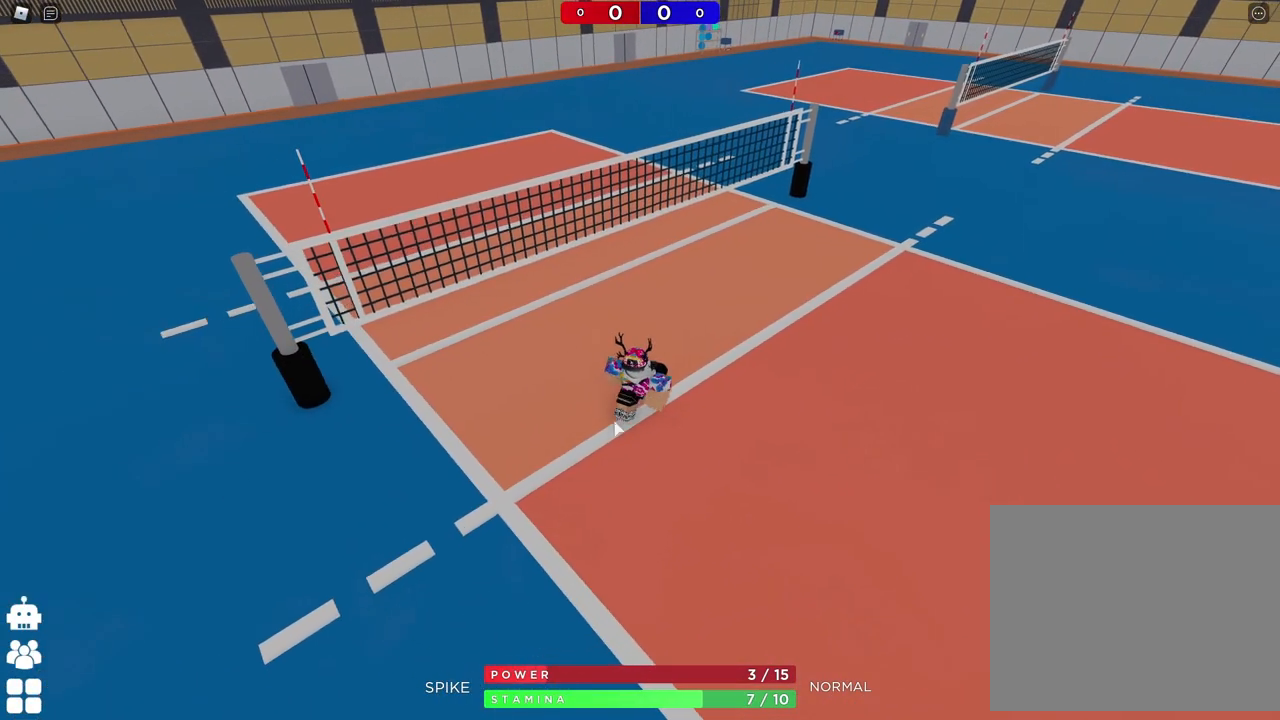
{"keys": ["a"], "events": [[383, "a", "down"]]}
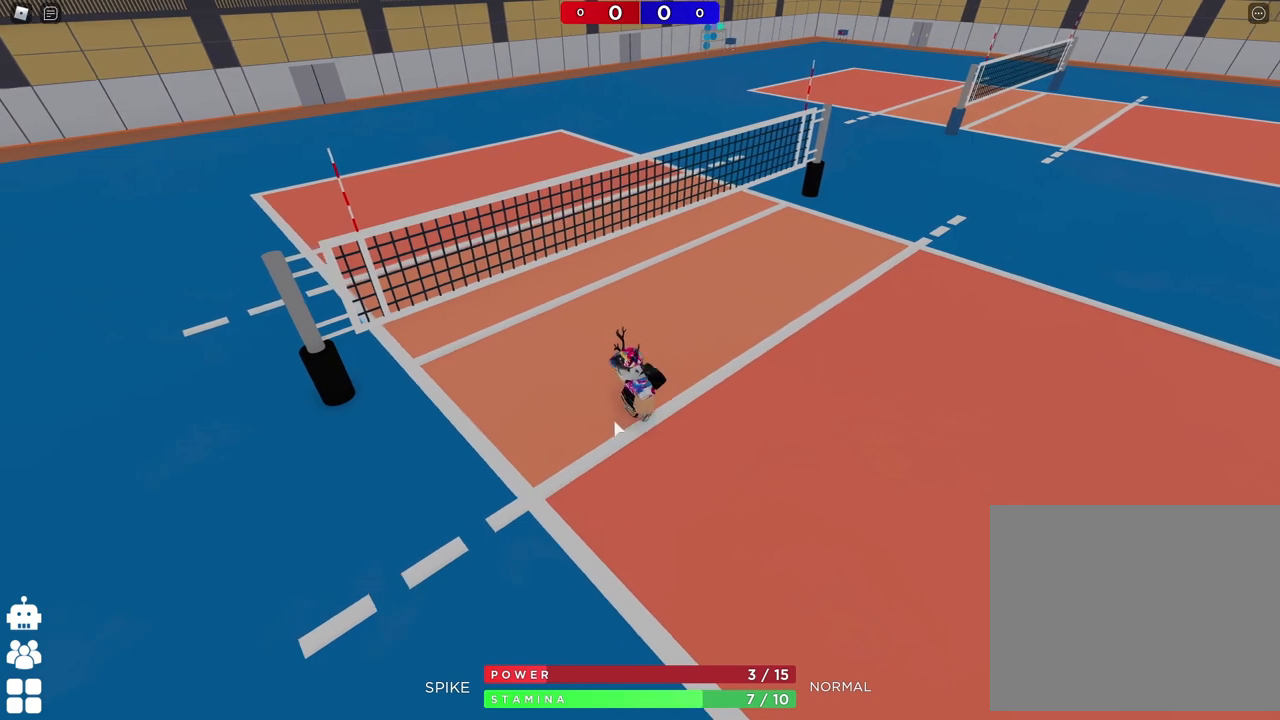
{"keys": ["w"], "events": [[133, "w", "down"], [500, "a", "up"]]}
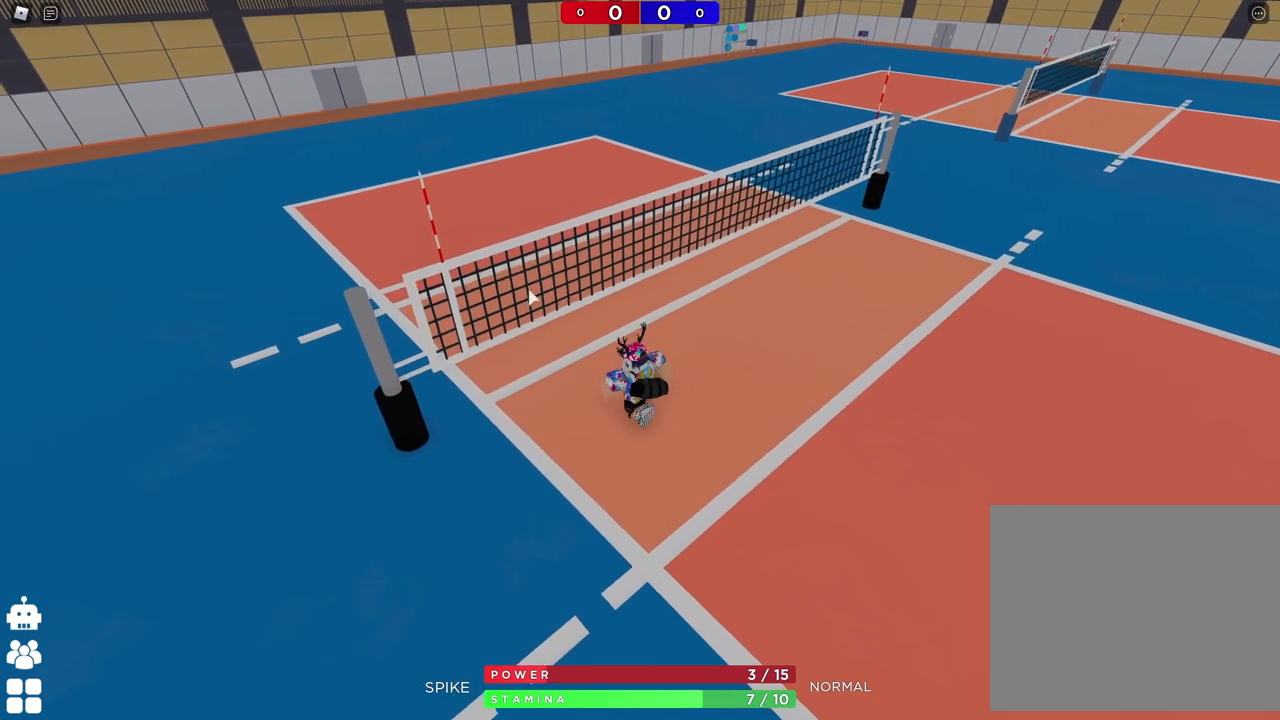
{"keys": ["d"], "events": [[150, "w", "up"], [400, "d", "down"]]}
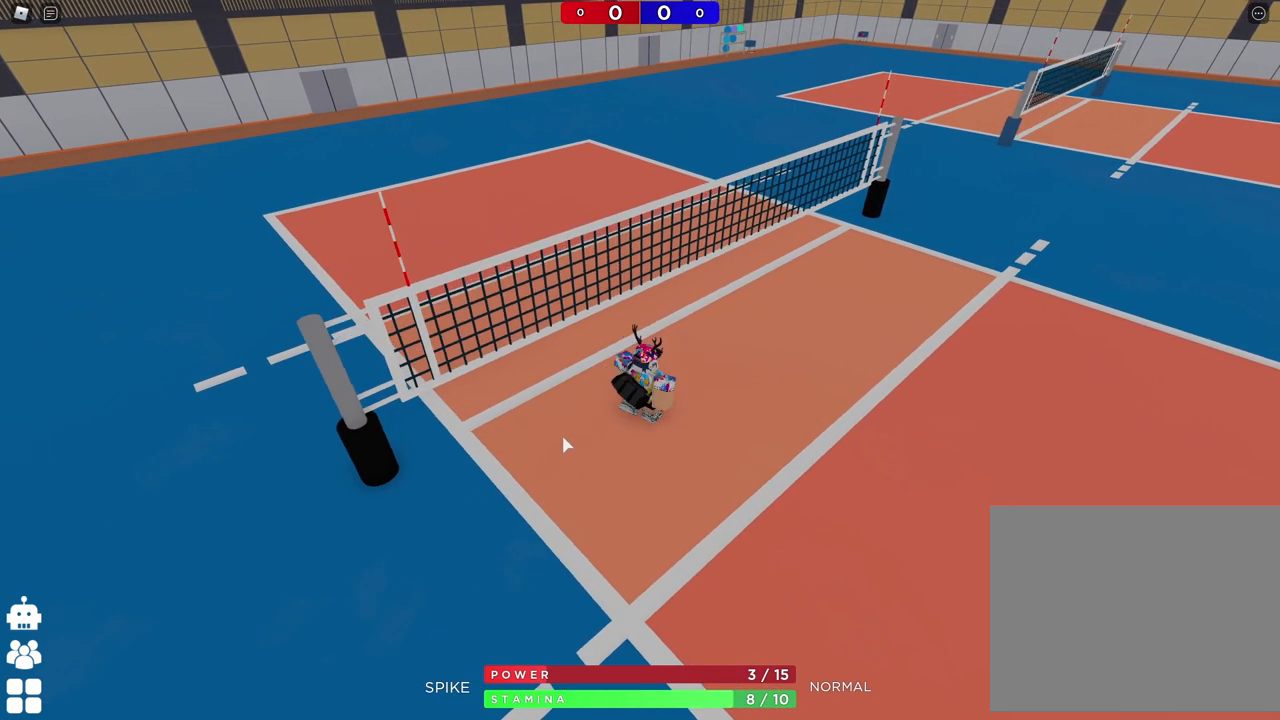
{"keys": ["d"], "events": [[283, "w", "down"], [417, "w", "up"]]}
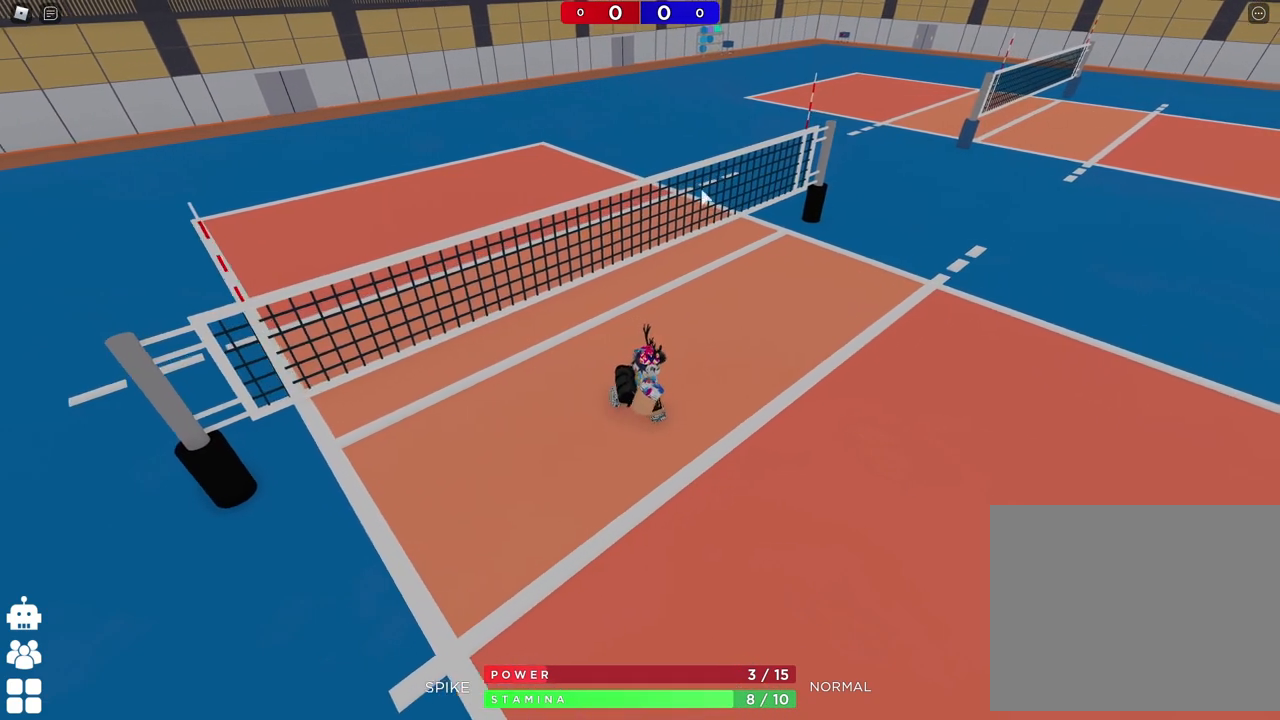
{"keys": ["d", "s"], "events": [[283, "s", "down"]]}
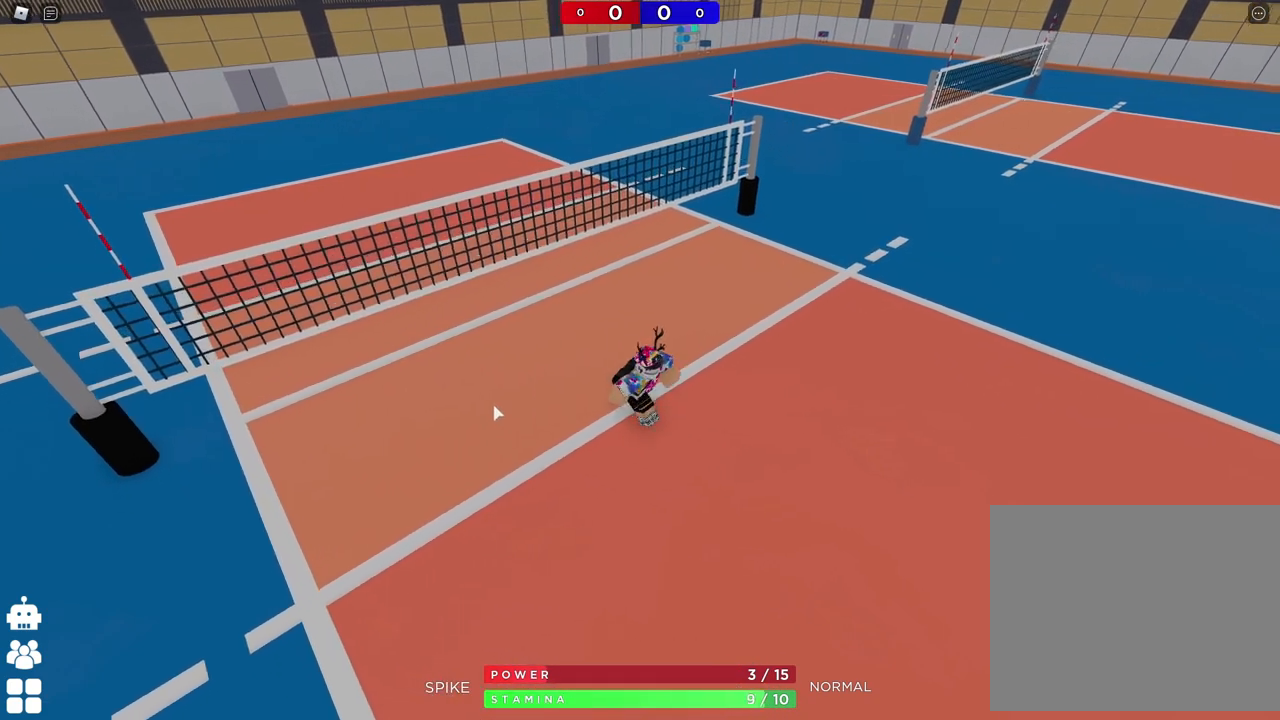
{"keys": ["s"], "events": [[400, "d", "up"]]}
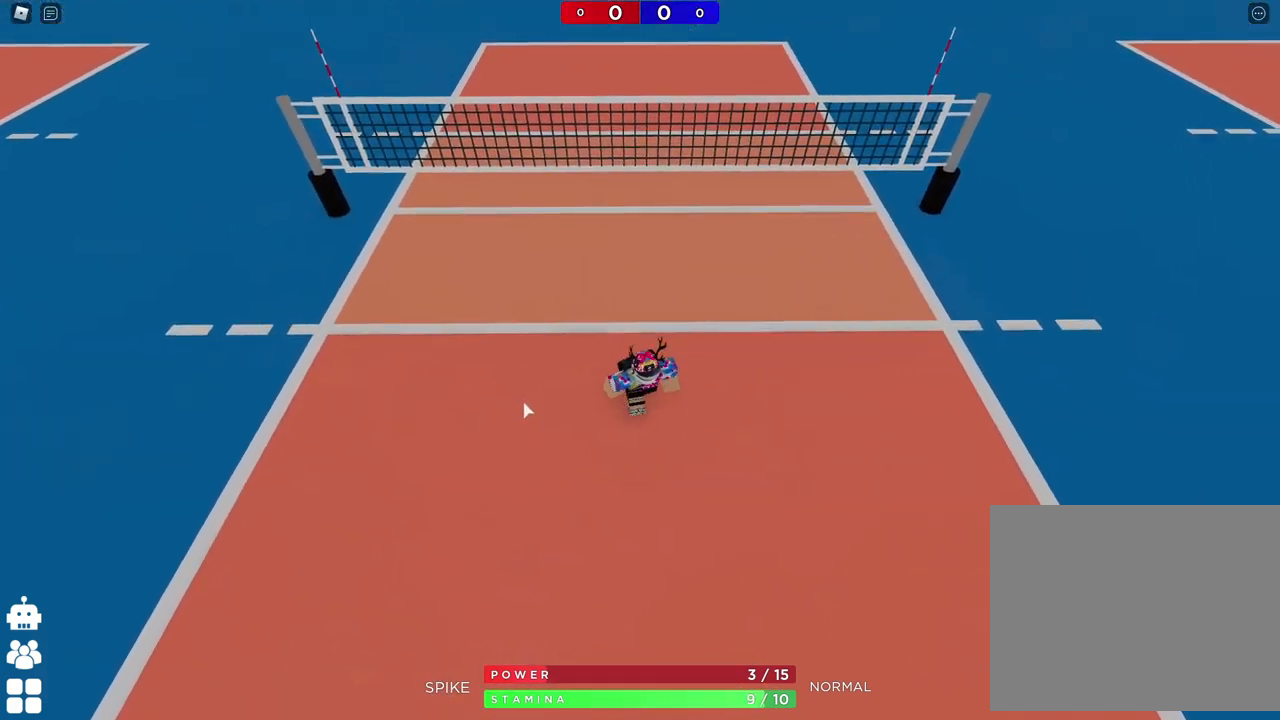
{"keys": [], "events": [[333, "s", "up"]]}
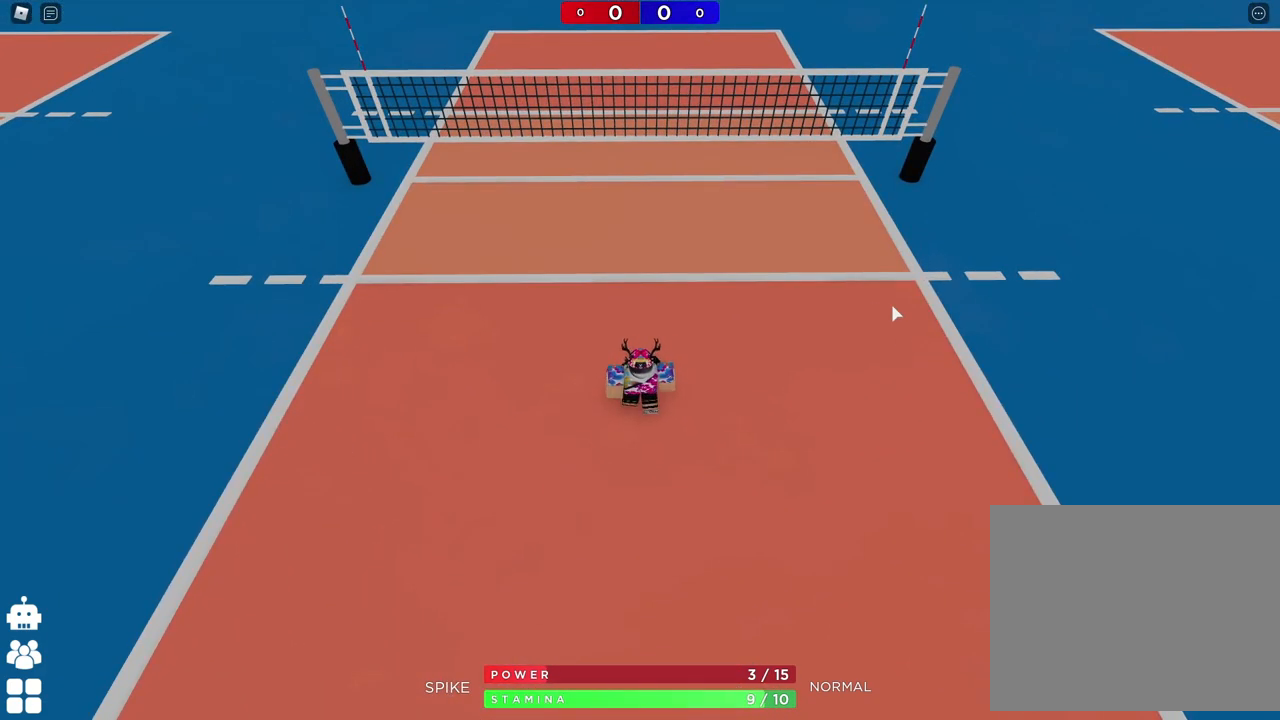
{"keys": [], "events": [[317, "s", "down"], [383, "s", "up"]]}
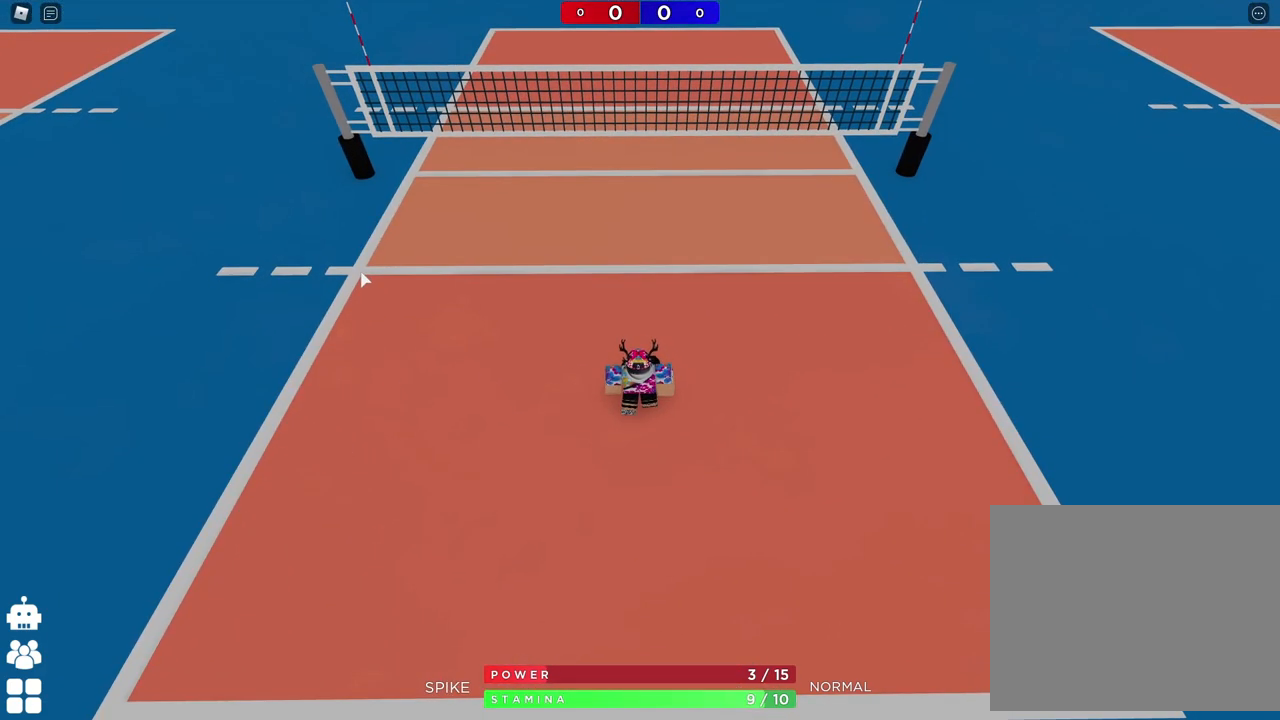
{"keys": [], "events": []}
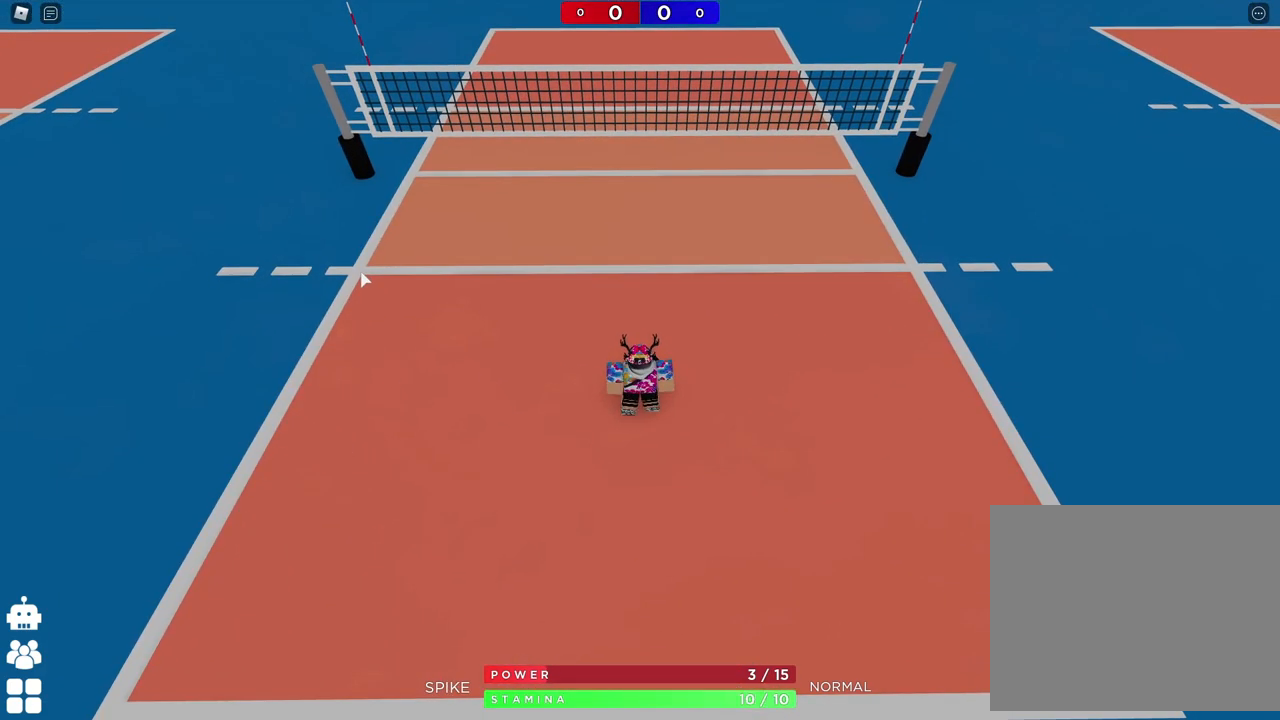
{"keys": [], "events": []}
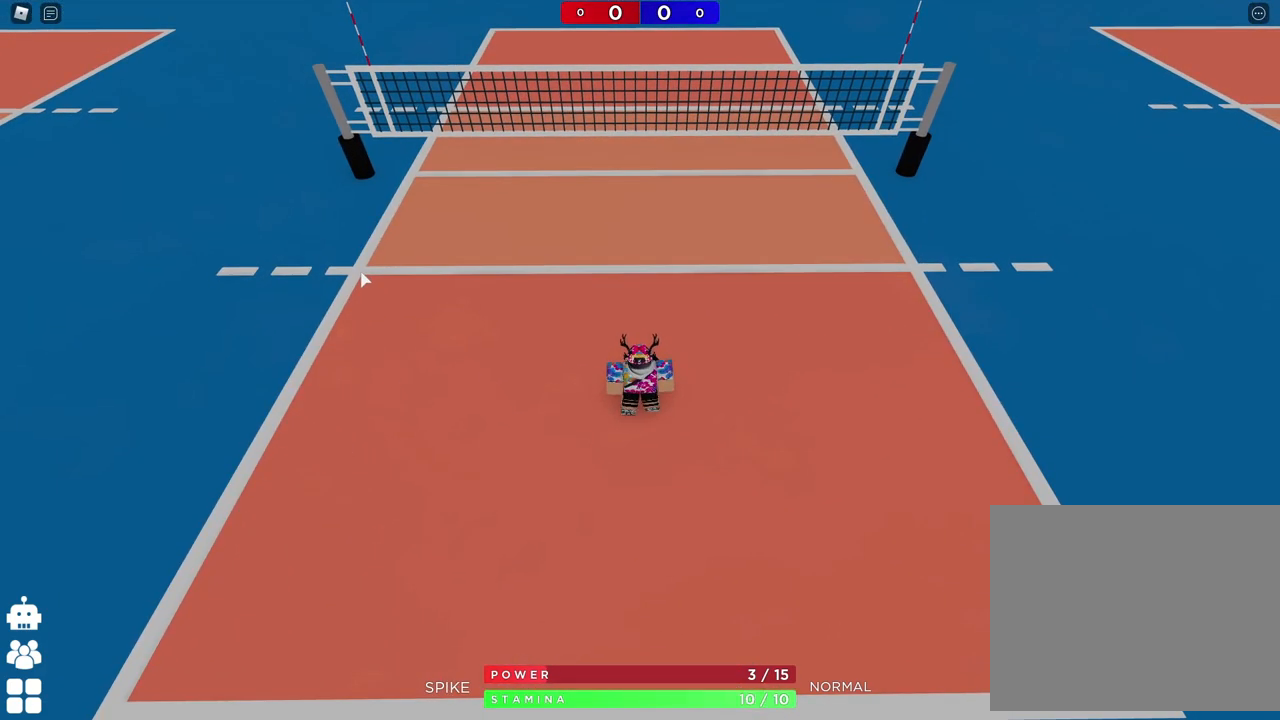
{"keys": [], "events": []}
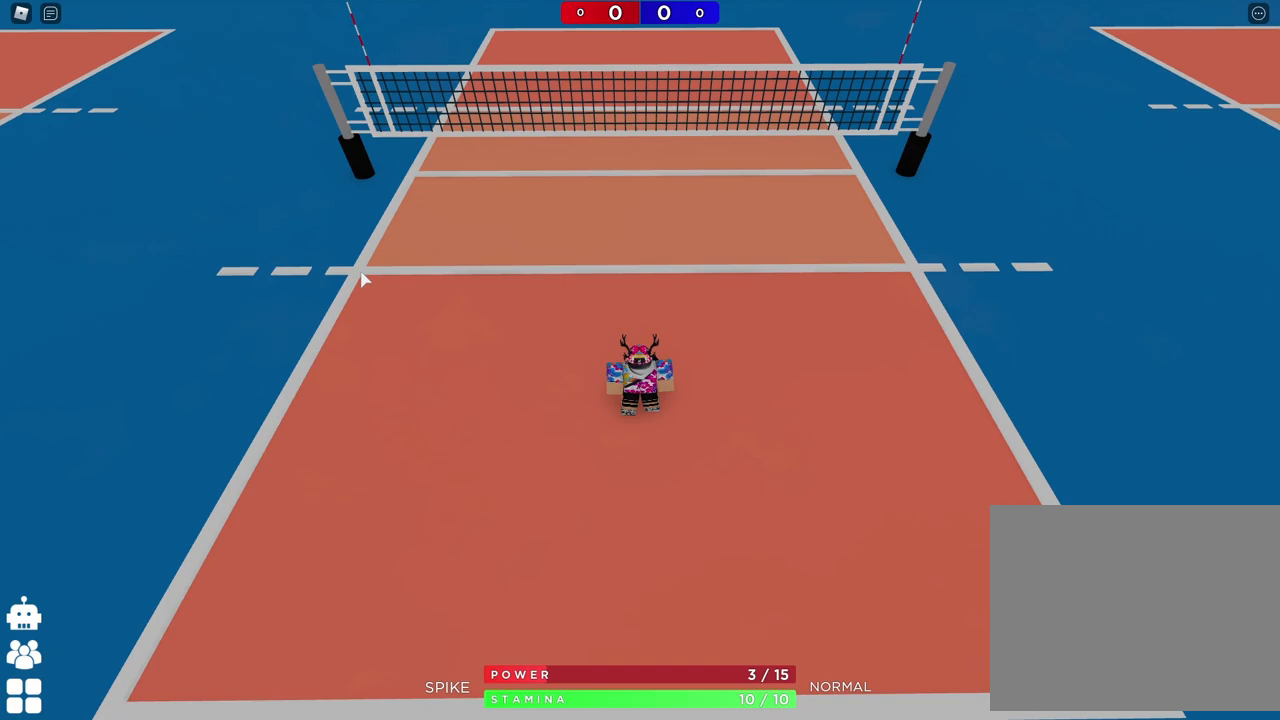
{"keys": [], "events": []}
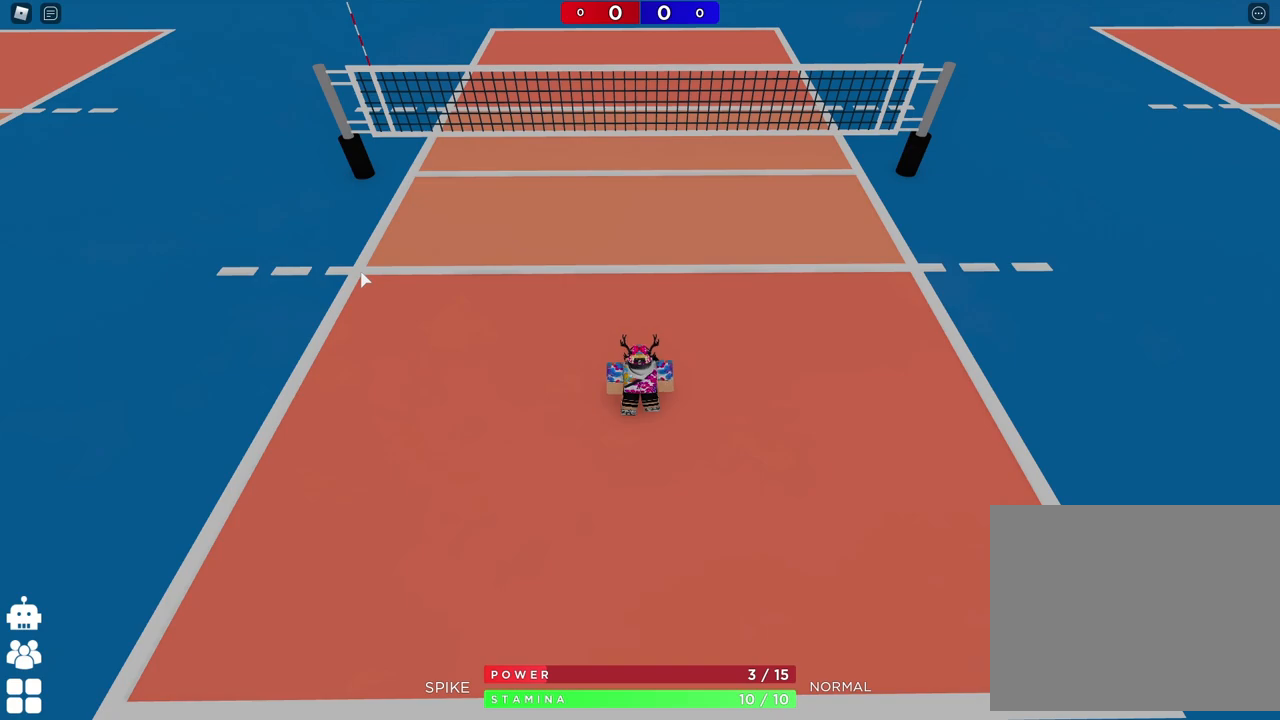
{"keys": [], "events": []}
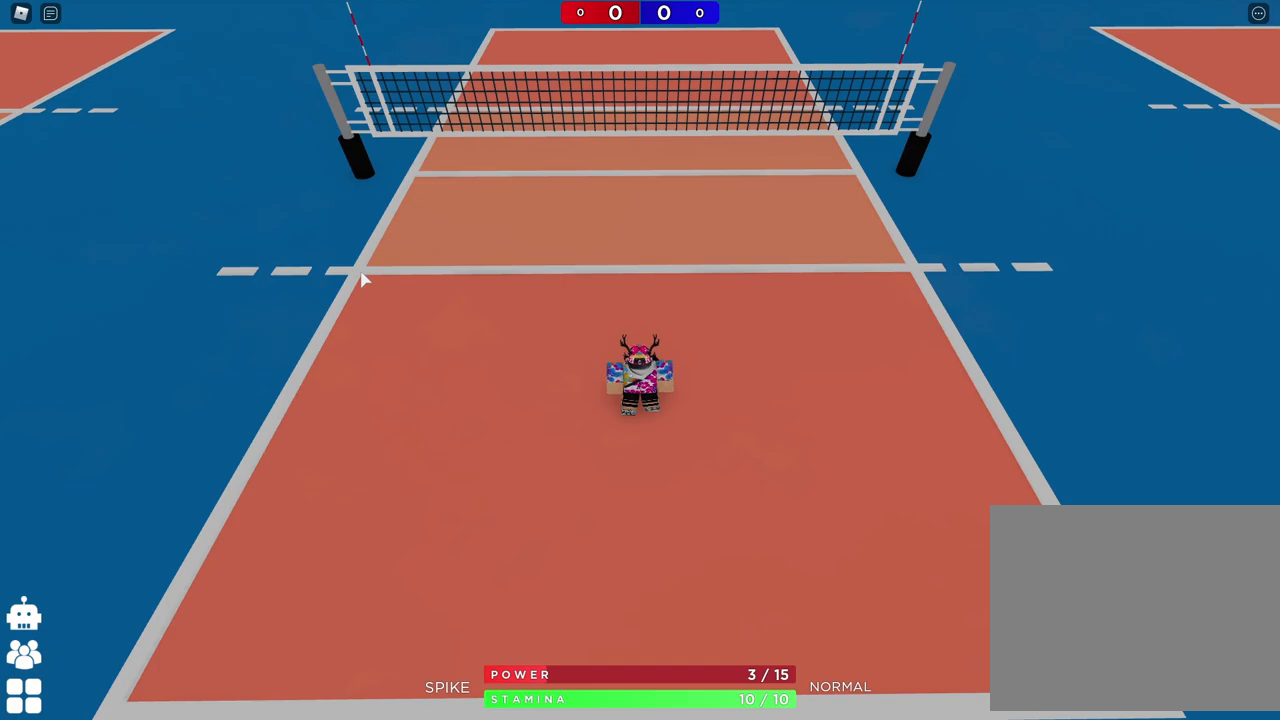
{"keys": ["w"], "events": [[417, "w", "down"]]}
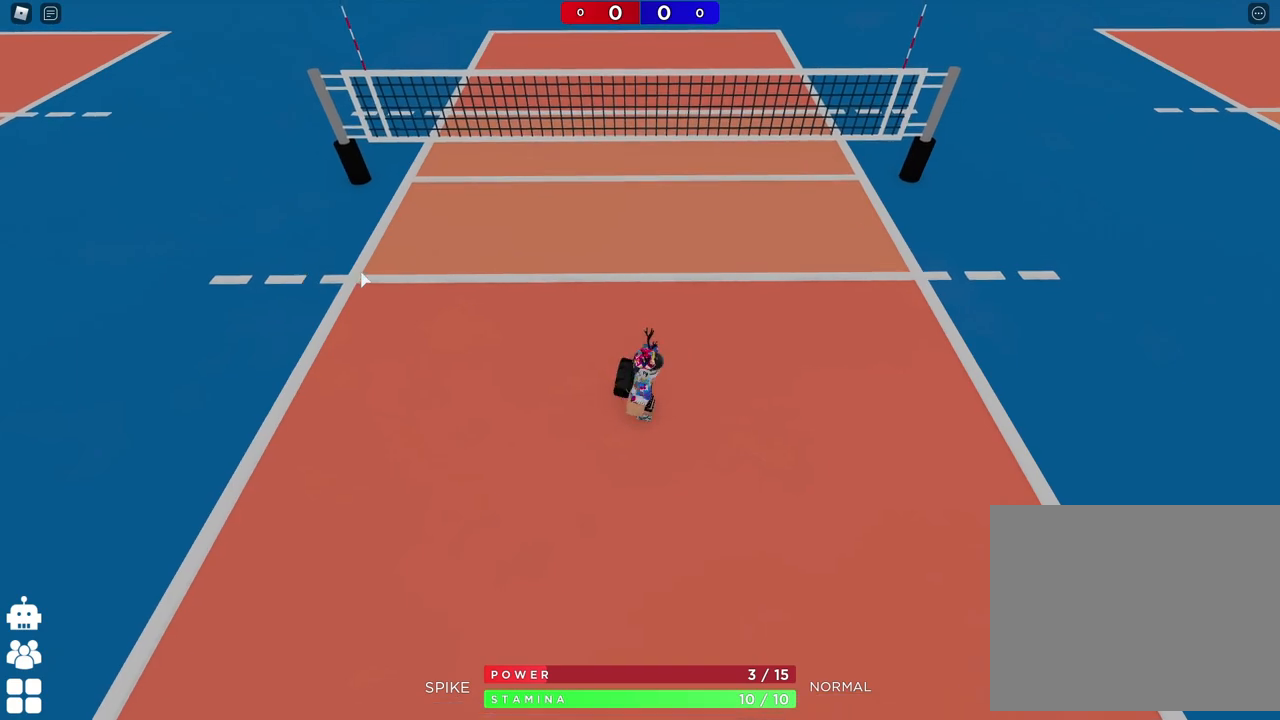
{"keys": ["s"], "events": [[133, "w", "up"], [267, "s", "down"]]}
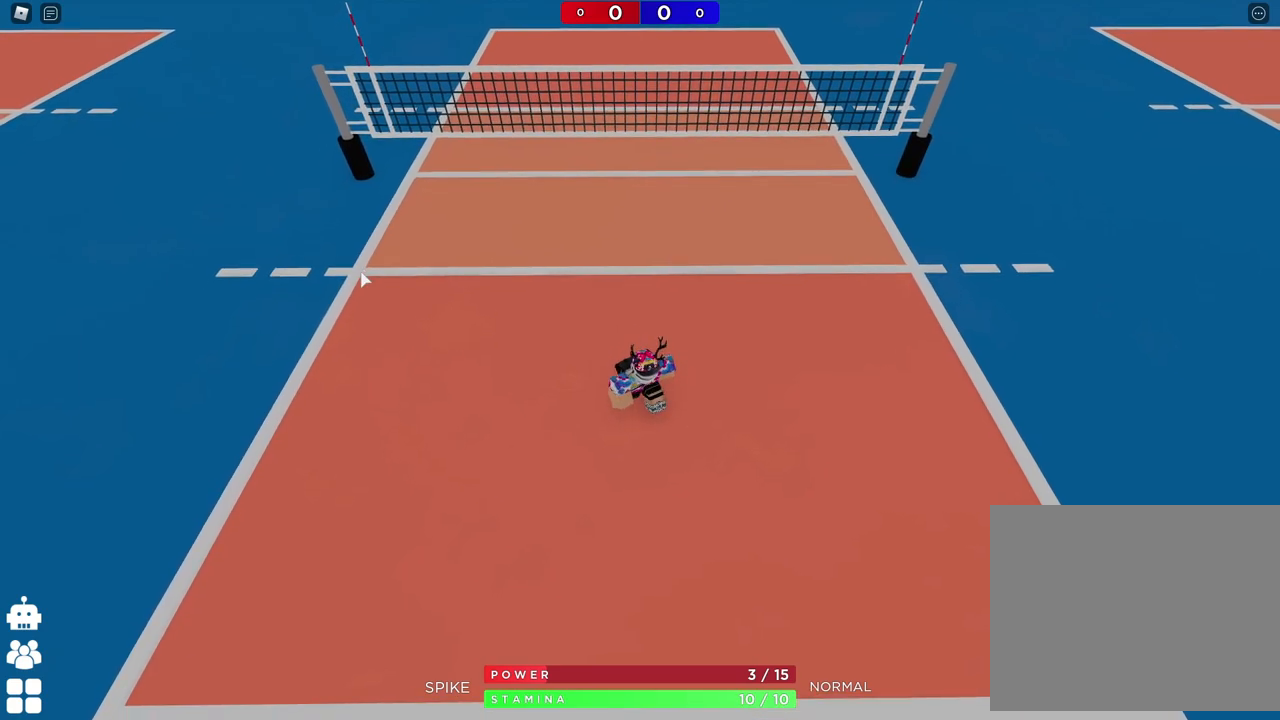
{"keys": ["s"], "events": []}
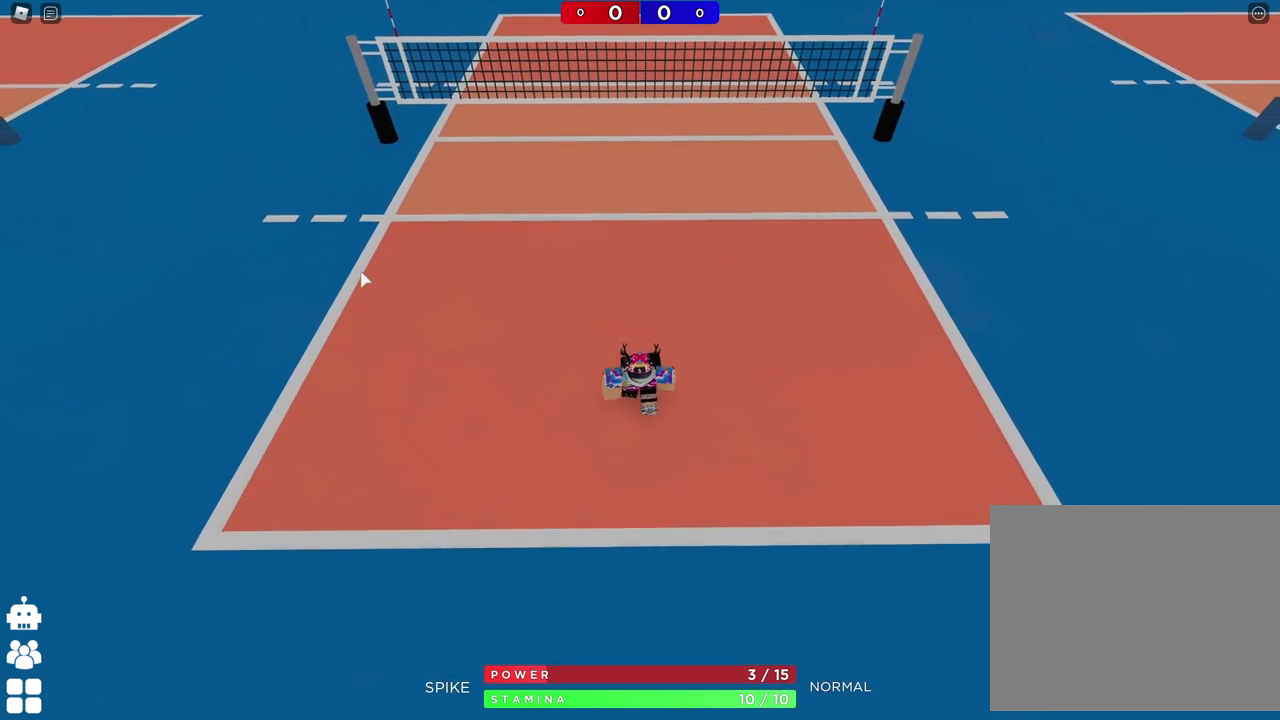
{"keys": ["s"], "events": []}
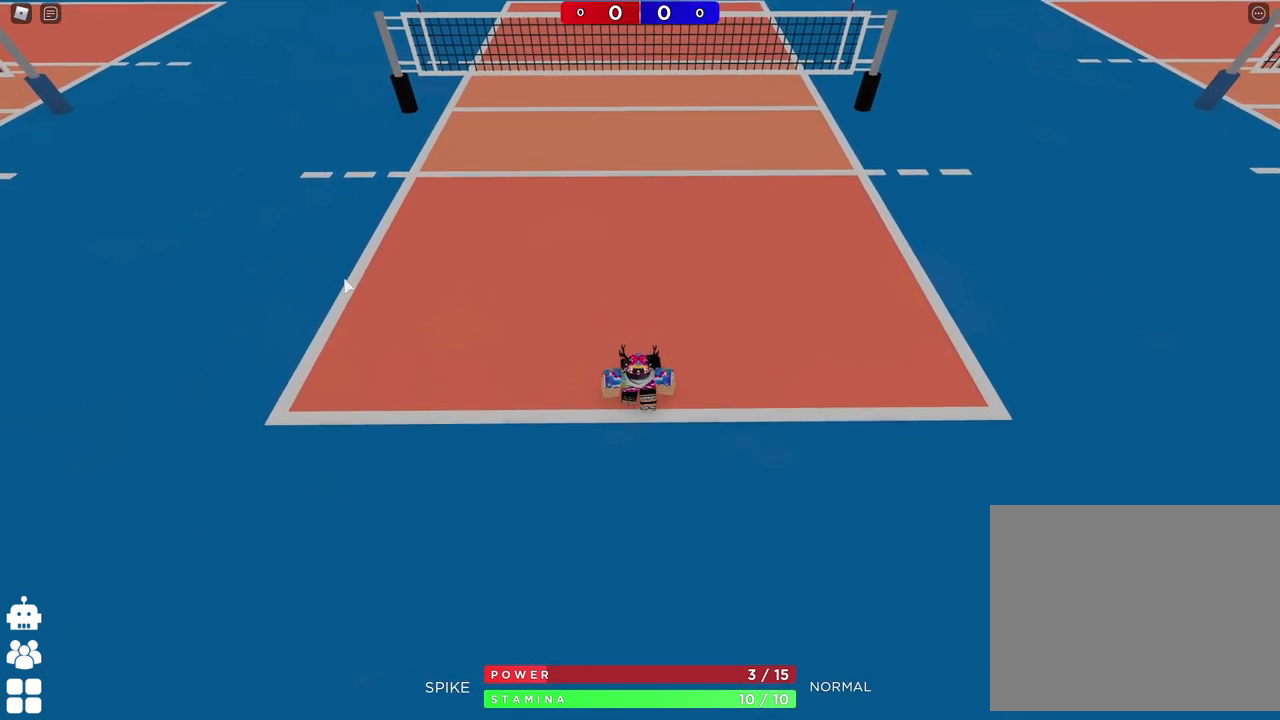
{"keys": [], "events": [[317, "s", "up"]]}